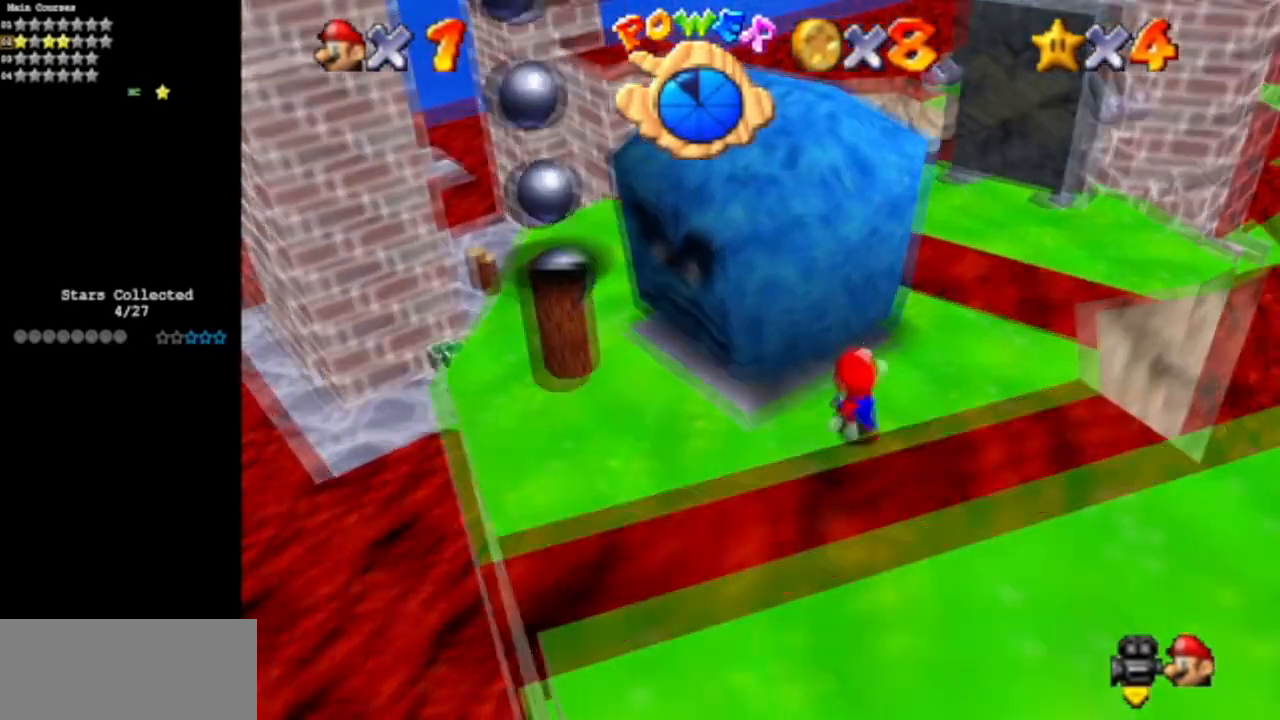
Gameplay with a controller (Nintendo layout); each line is a JSON object with the inputs held at the frame after it. "events" lists button and stick changes between this image and that frame as [ms after this image, input, new state], when the widget could be followed in between. Not read: L3 R3 other_buttons.
{"buttons": ["C_DOWN", "C_RIGHT"], "left_stick": "up-left", "events": [[33, "left_stick", "up-right"], [100, "B", "up"], [133, "left_stick", "right"], [350, "left_stick", "up"], [383, "C_DOWN", "down"], [383, "C_RIGHT", "down"], [467, "left_stick", "up-left"]]}
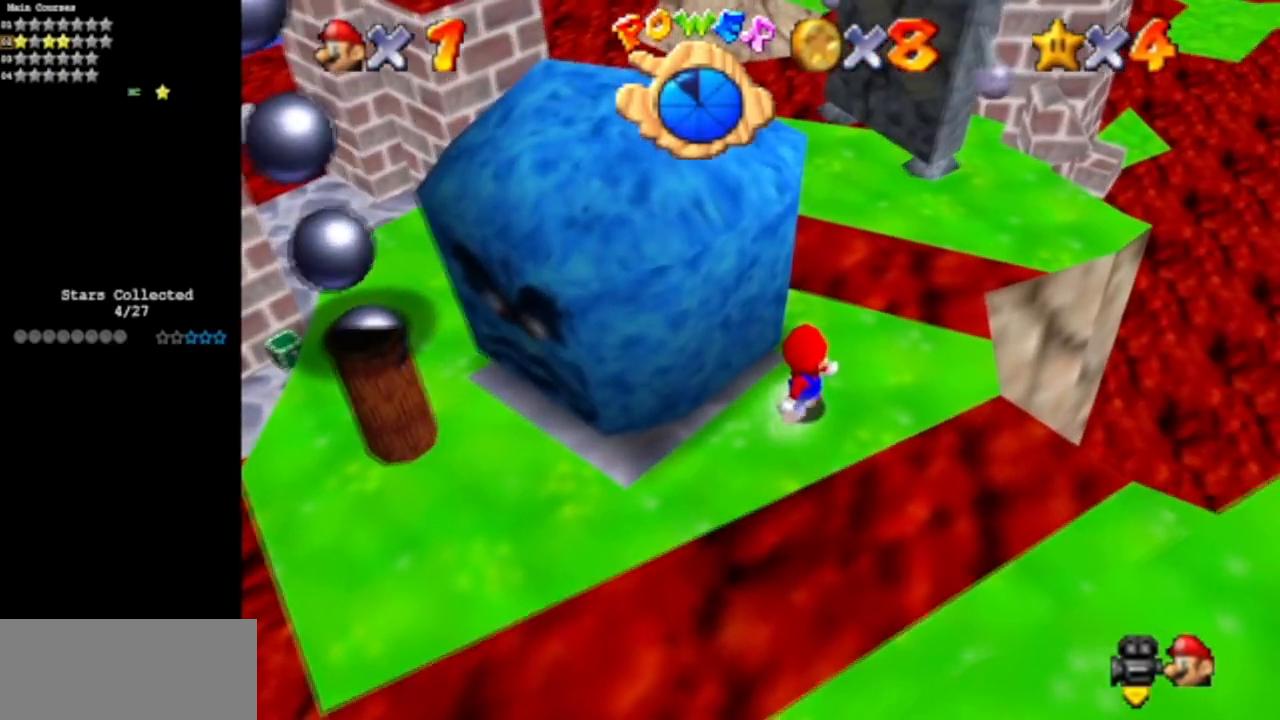
{"buttons": [], "left_stick": "up-left", "events": [[33, "left_stick", "left"], [50, "C_DOWN", "up"], [50, "C_RIGHT", "up"], [167, "C_DOWN", "down"], [167, "C_RIGHT", "down"], [334, "C_DOWN", "up"], [334, "C_RIGHT", "up"], [434, "left_stick", "up-left"]]}
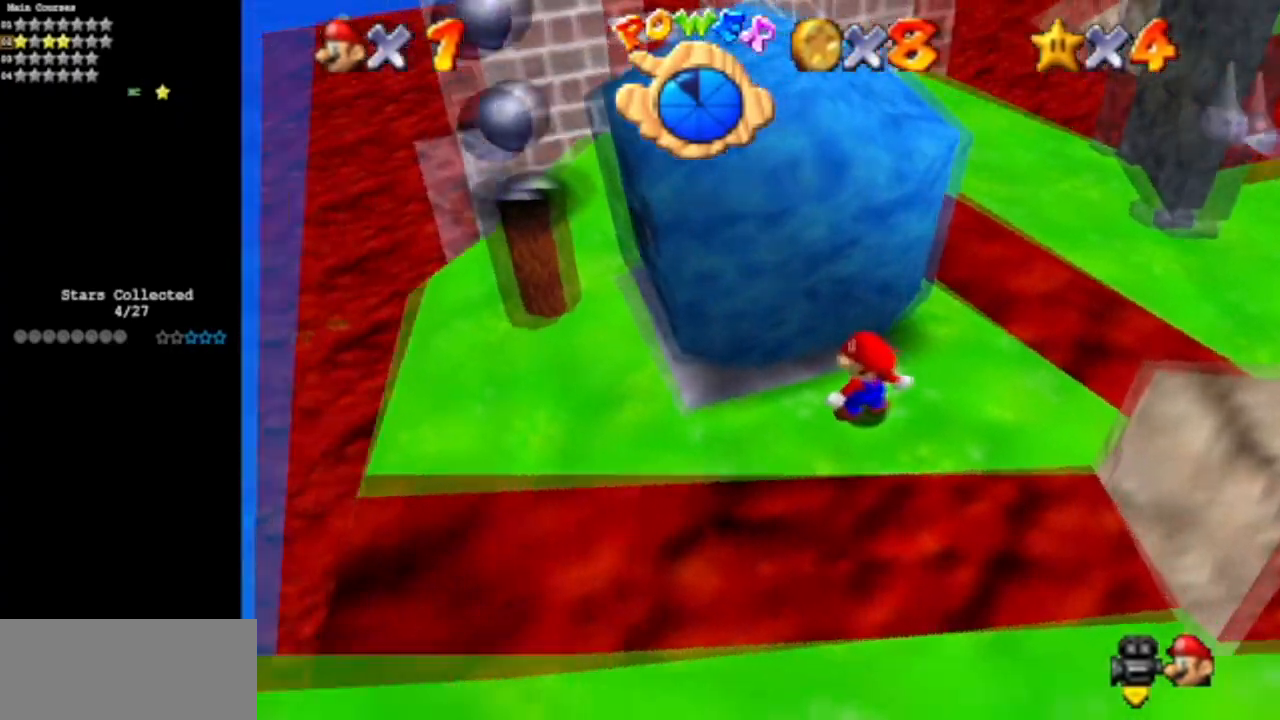
{"buttons": [], "left_stick": "up", "events": [[133, "left_stick", "up"]]}
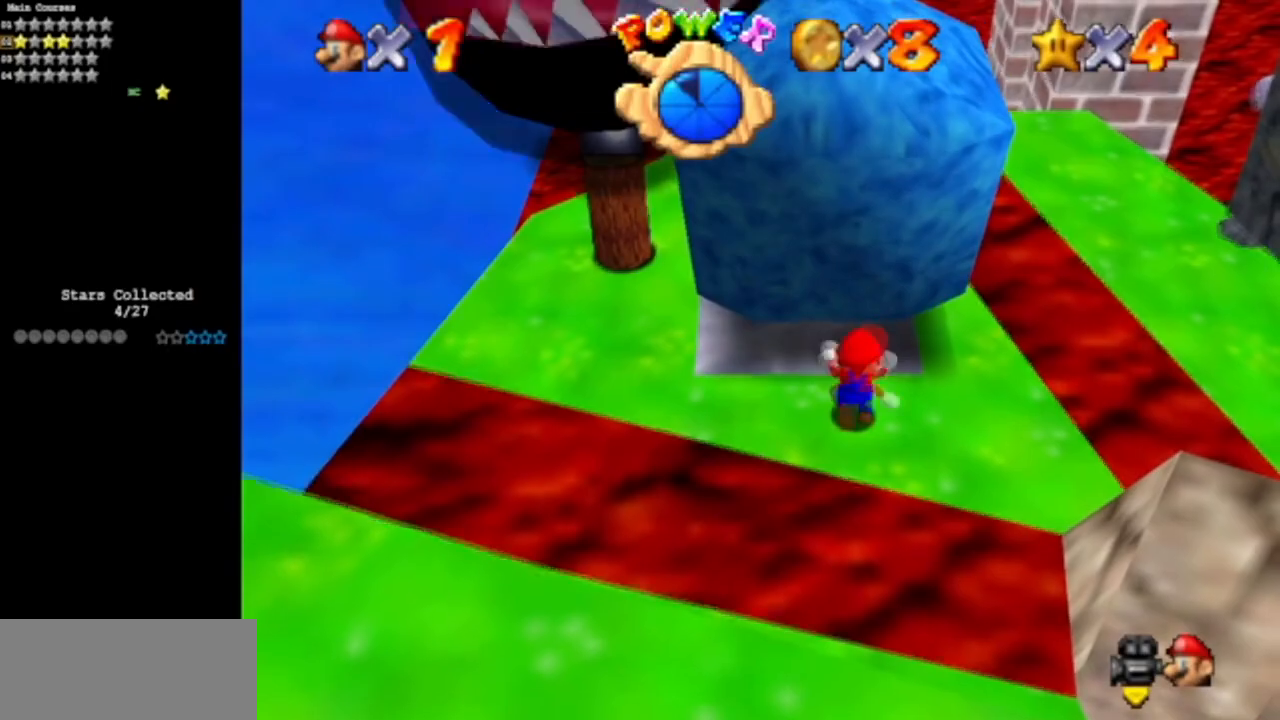
{"buttons": [], "left_stick": "up", "events": []}
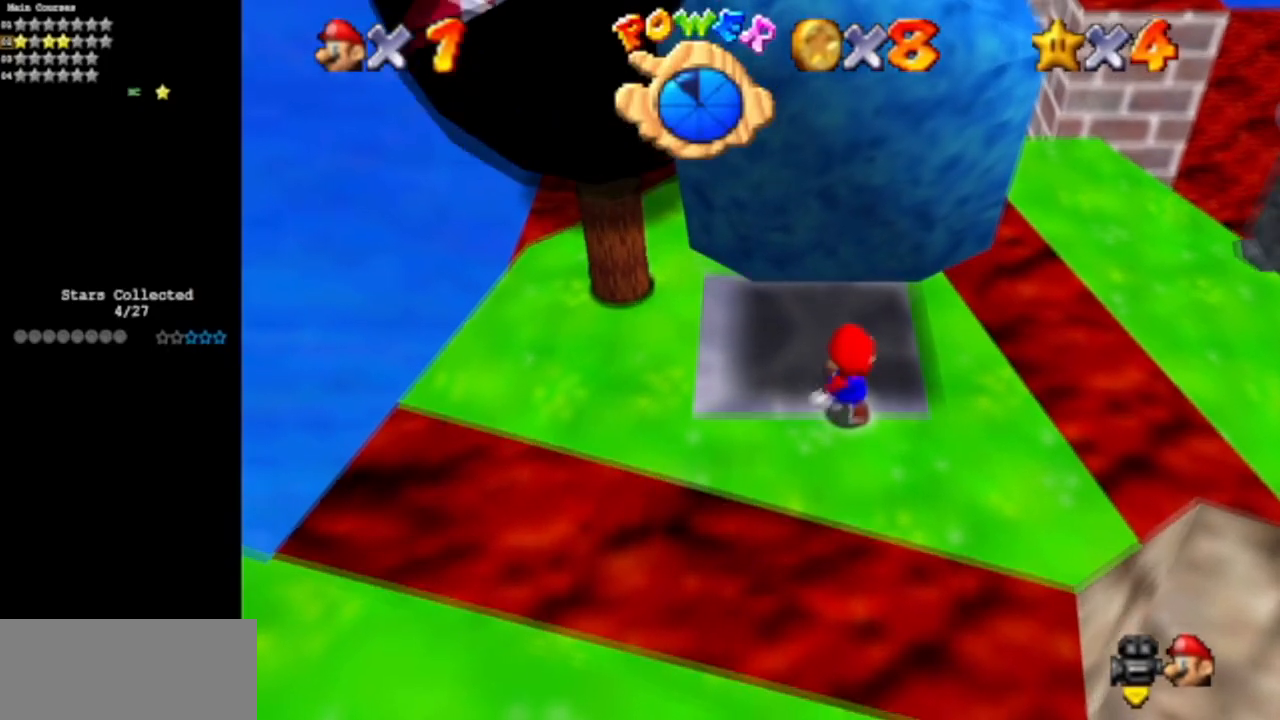
{"buttons": ["C_DOWN", "C_LEFT"], "left_stick": "up", "events": [[150, "C_DOWN", "down"], [150, "C_LEFT", "down"], [317, "C_DOWN", "up"], [317, "C_LEFT", "up"], [433, "C_LEFT", "down"], [467, "C_DOWN", "down"]]}
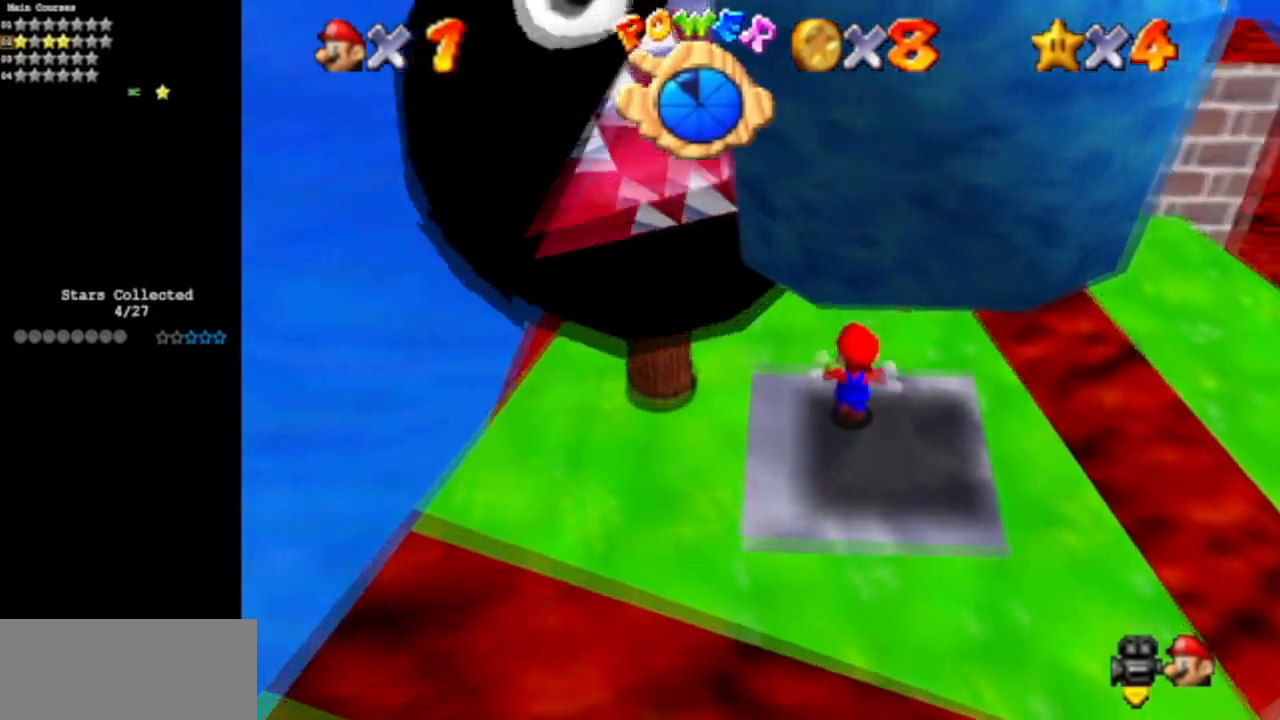
{"buttons": ["A"], "left_stick": "up-left", "events": [[133, "C_DOWN", "up"], [133, "C_LEFT", "up"], [300, "left_stick", "up-left"], [467, "A", "down"]]}
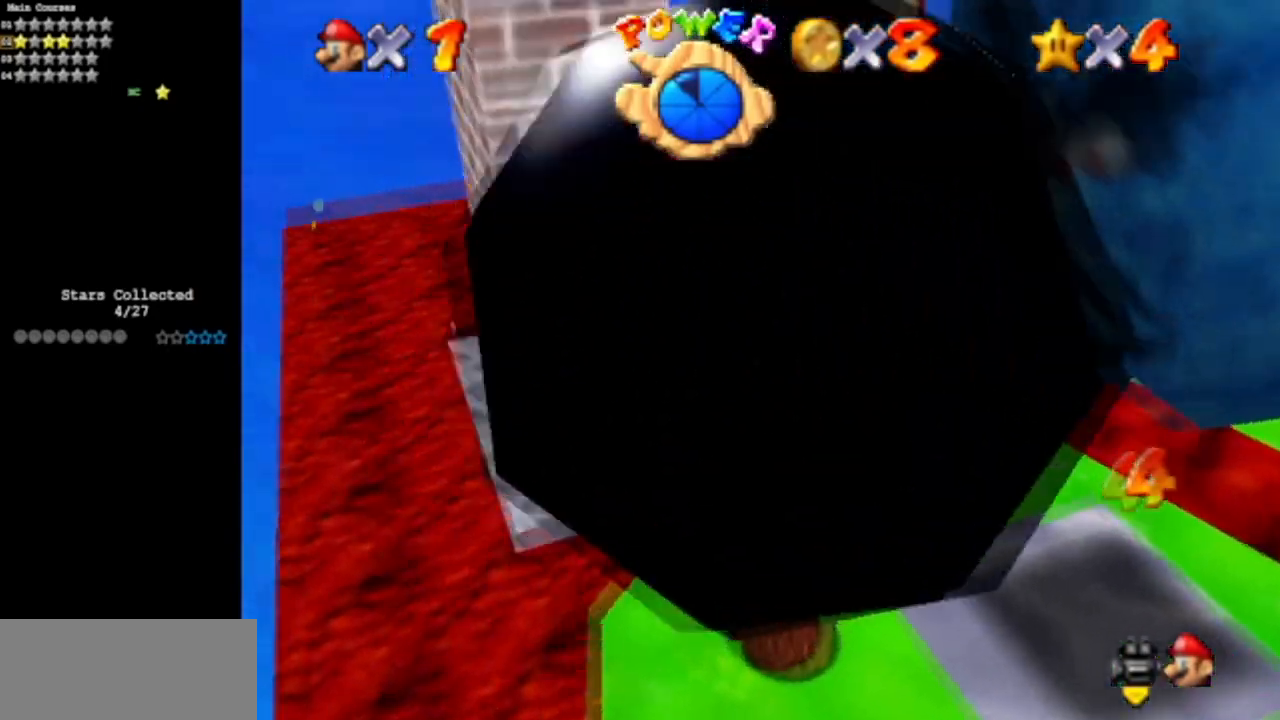
{"buttons": ["C_DOWN", "C_LEFT"], "left_stick": "up-left", "events": [[83, "A", "up"], [216, "C_DOWN", "down"], [216, "C_LEFT", "down"], [333, "C_DOWN", "up"], [383, "C_LEFT", "up"], [433, "C_LEFT", "down"], [467, "C_DOWN", "down"]]}
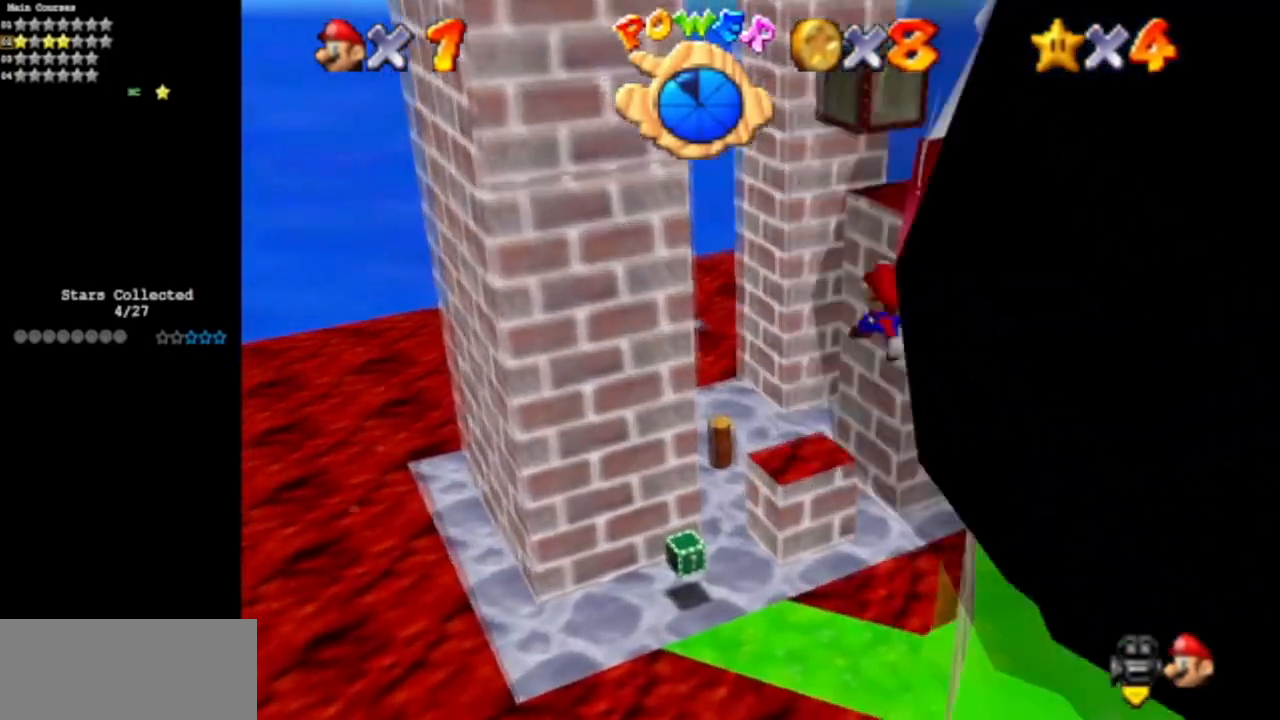
{"buttons": [], "left_stick": "up-right", "events": [[100, "C_DOWN", "up"], [100, "C_LEFT", "up"], [350, "left_stick", "right"], [501, "left_stick", "up-right"]]}
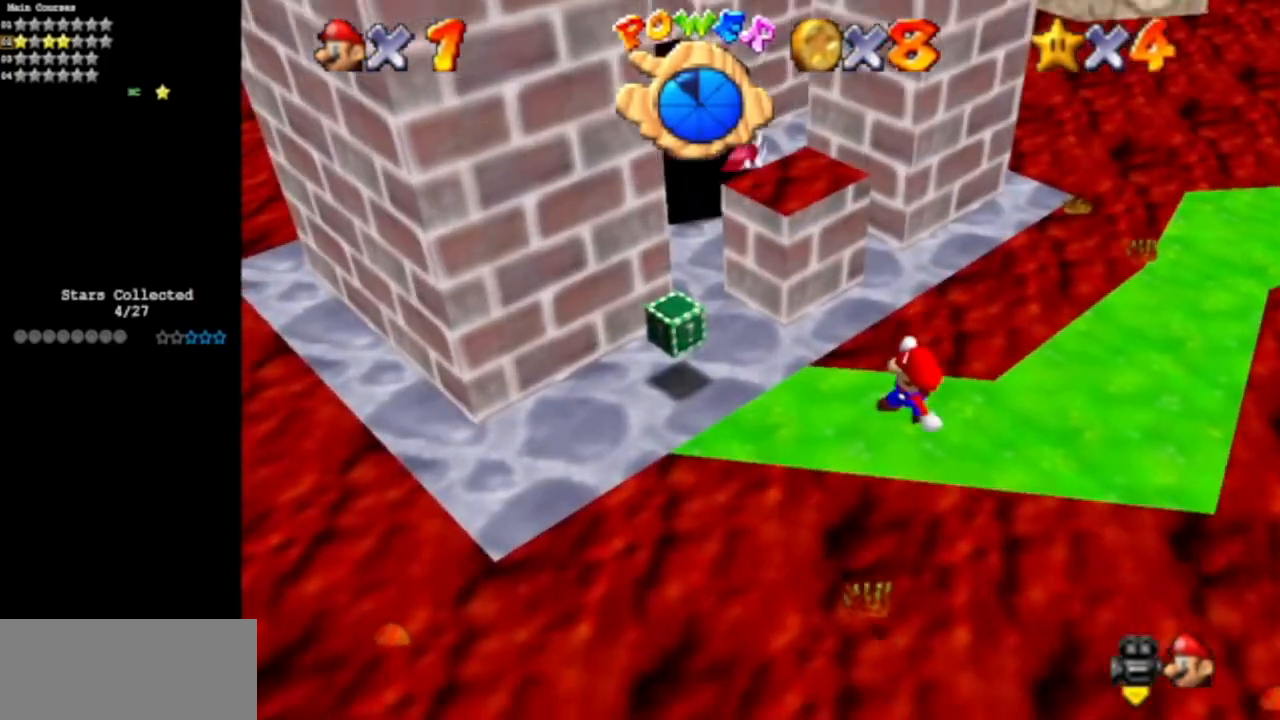
{"buttons": [], "left_stick": "up-right", "events": [[33, "B", "down"], [33, "left_stick", "up"], [166, "B", "up"], [450, "left_stick", "up-right"]]}
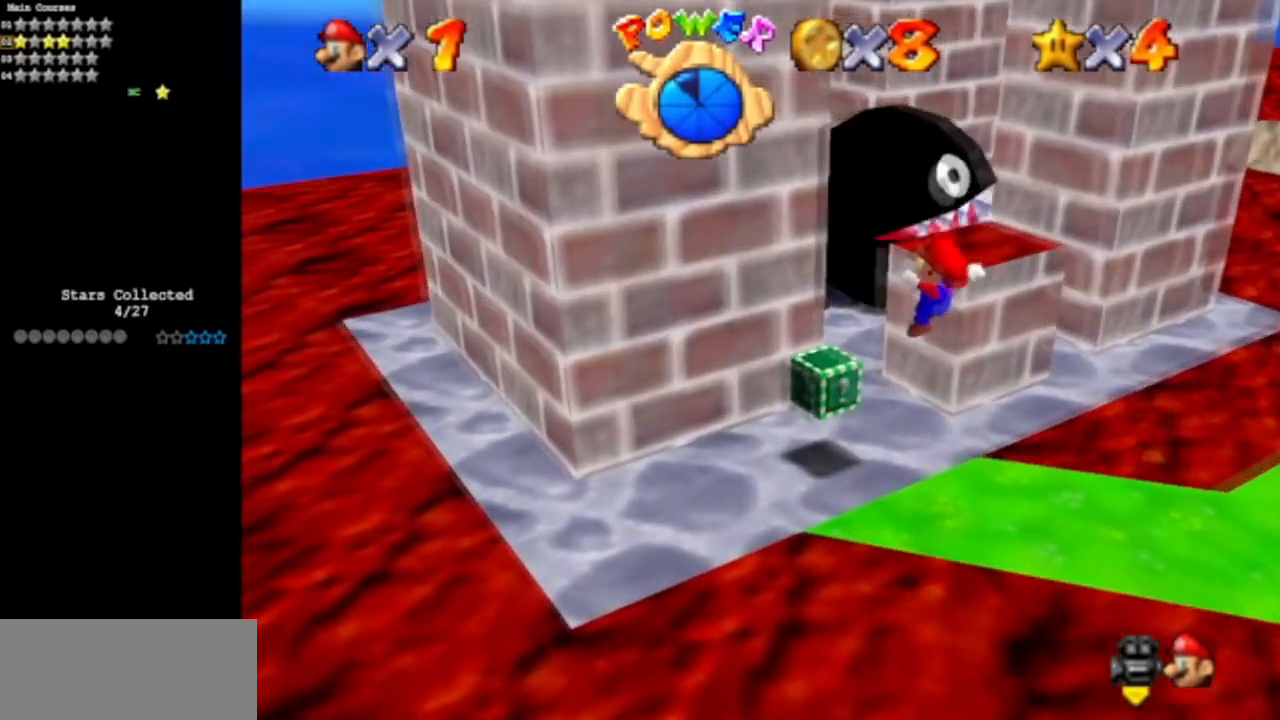
{"buttons": ["Z"], "left_stick": "up", "events": [[234, "left_stick", "up"], [367, "A", "down"], [401, "Z", "down"], [434, "A", "up"]]}
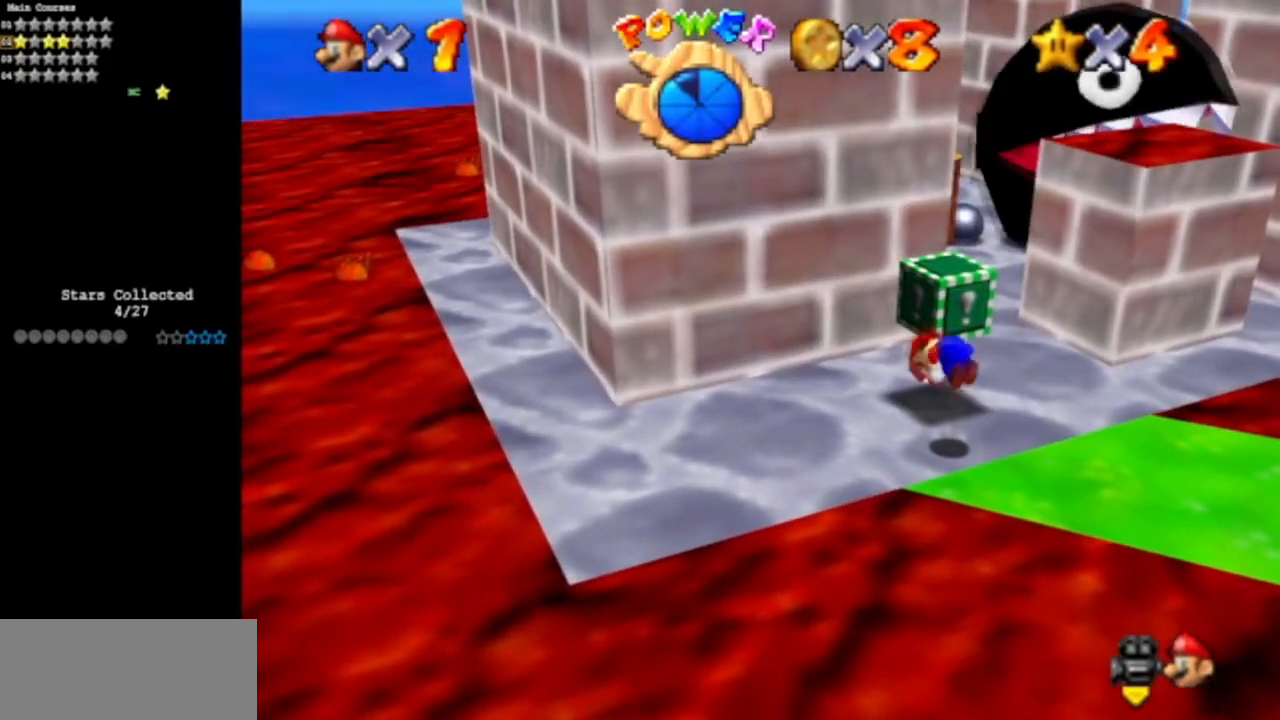
{"buttons": [], "left_stick": "up", "events": [[117, "Z", "up"], [217, "left_stick", "center"], [467, "left_stick", "up"]]}
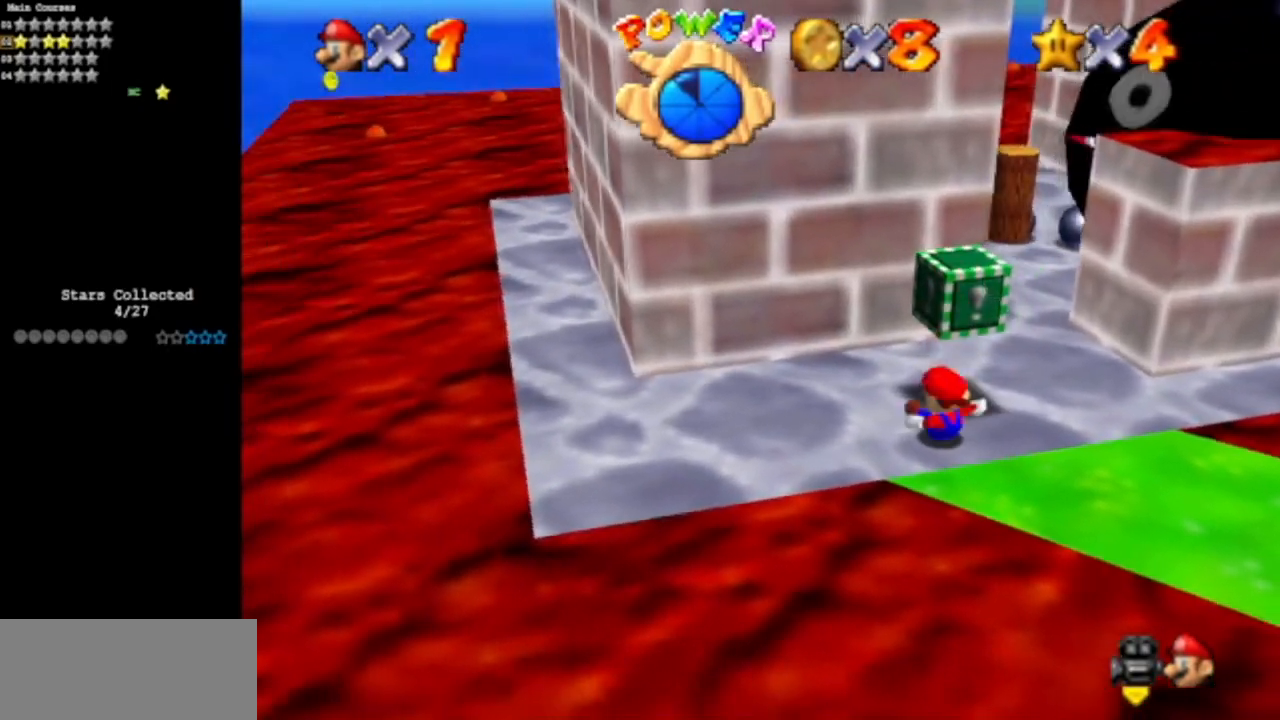
{"buttons": ["A"], "left_stick": "up", "events": [[467, "A", "down"]]}
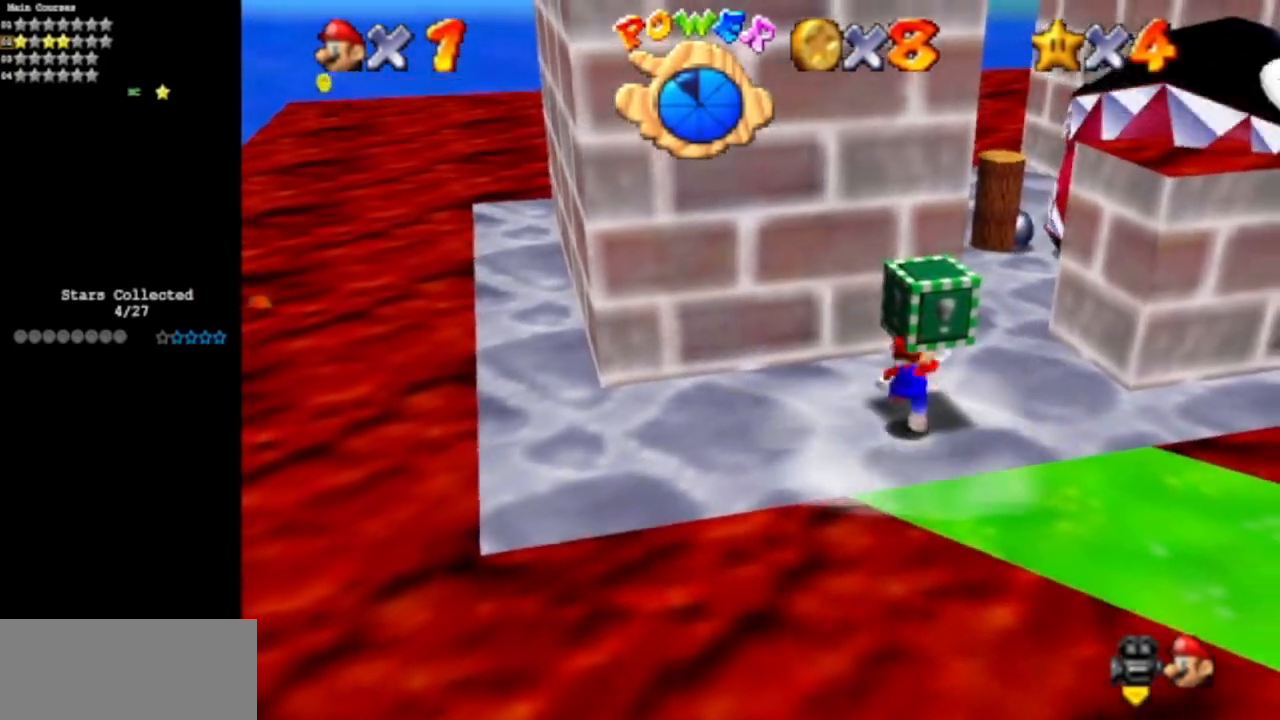
{"buttons": [], "left_stick": "center", "events": [[33, "Z", "down"], [50, "A", "up"], [217, "Z", "up"], [317, "left_stick", "center"]]}
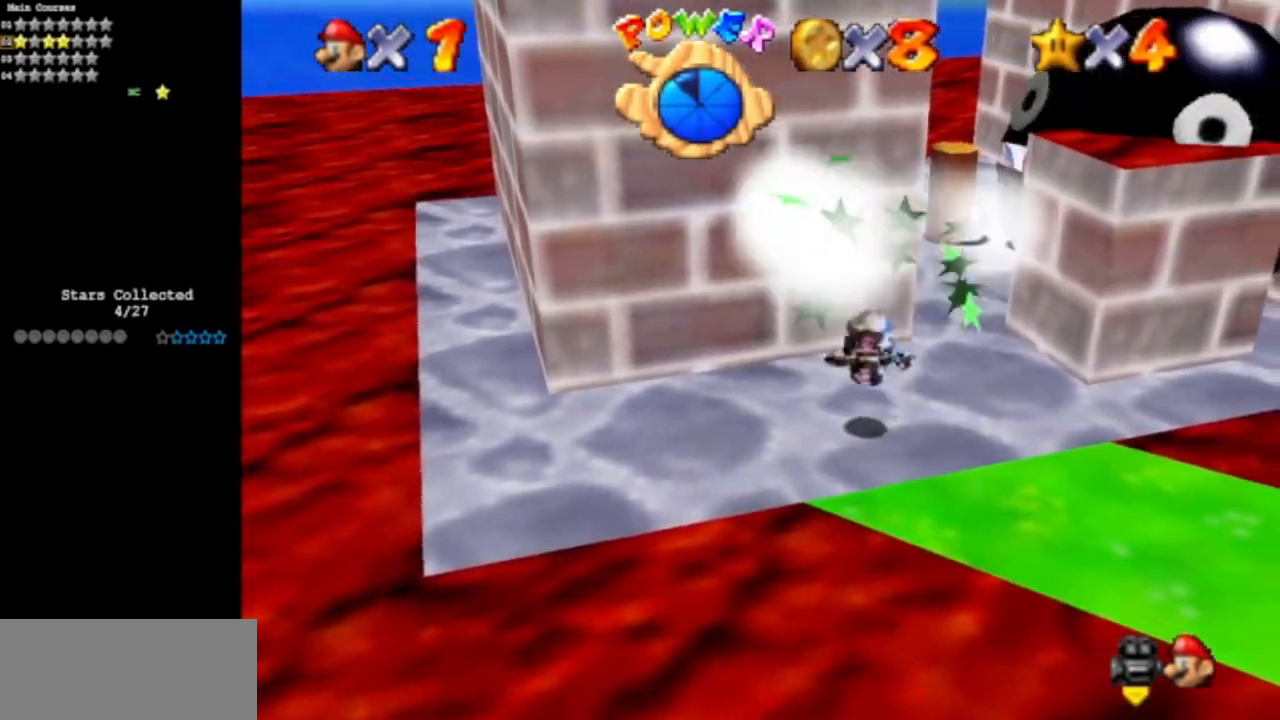
{"buttons": [], "left_stick": "up-right", "events": [[201, "left_stick", "up"], [334, "left_stick", "up-right"]]}
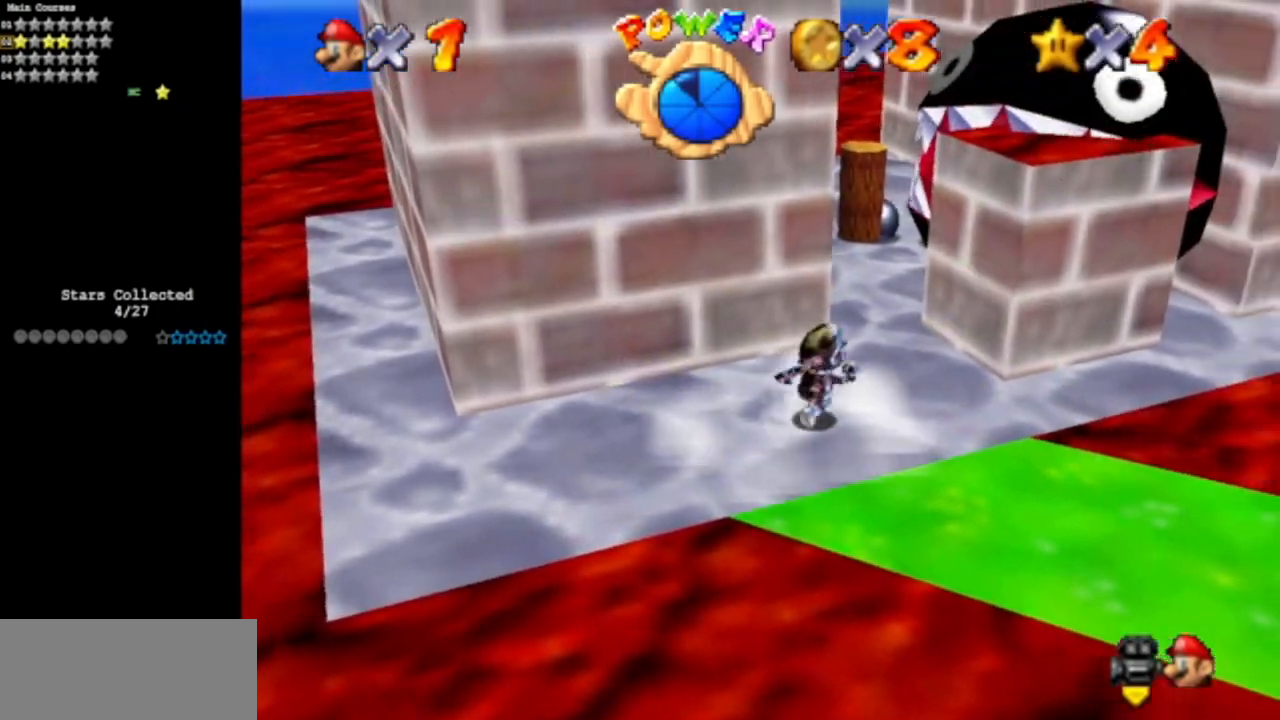
{"buttons": ["C_RIGHT"], "left_stick": "up", "events": [[200, "C_DOWN", "down"], [200, "C_RIGHT", "down"], [200, "left_stick", "up"], [384, "C_DOWN", "up"], [384, "C_RIGHT", "up"], [484, "C_RIGHT", "down"]]}
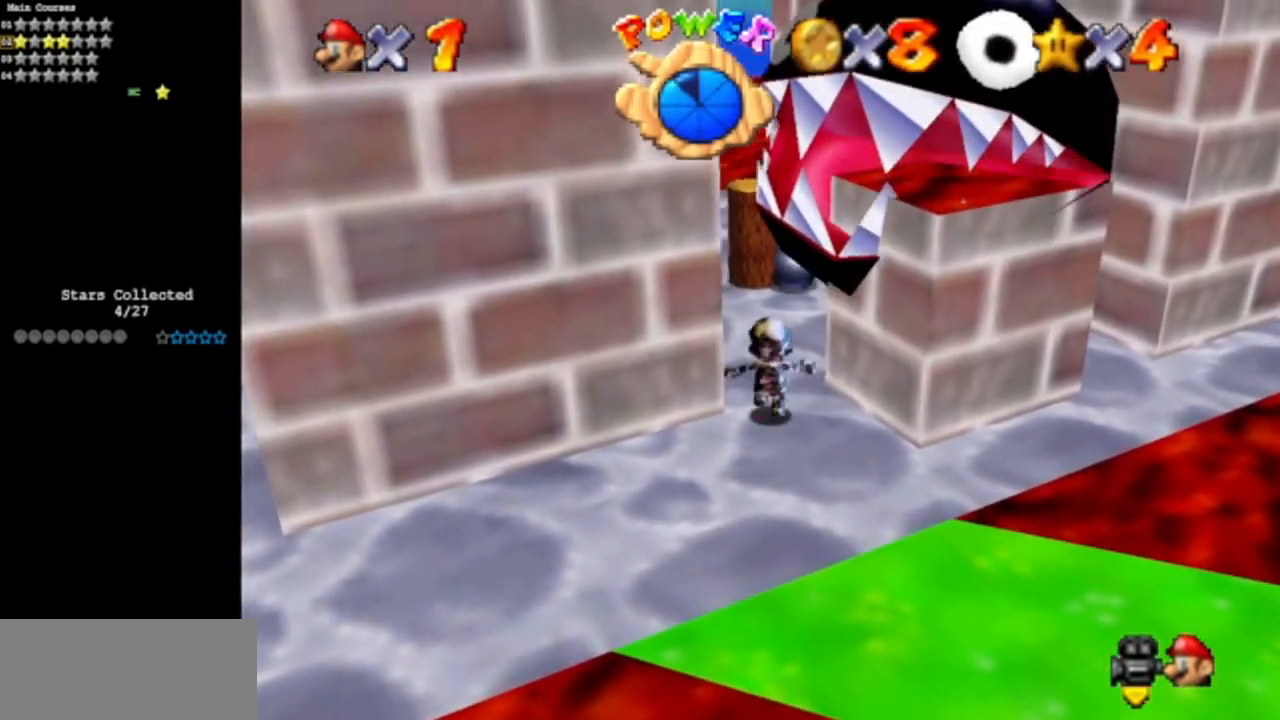
{"buttons": [], "left_stick": "up", "events": [[17, "C_DOWN", "down"], [134, "C_DOWN", "up"], [134, "C_RIGHT", "up"]]}
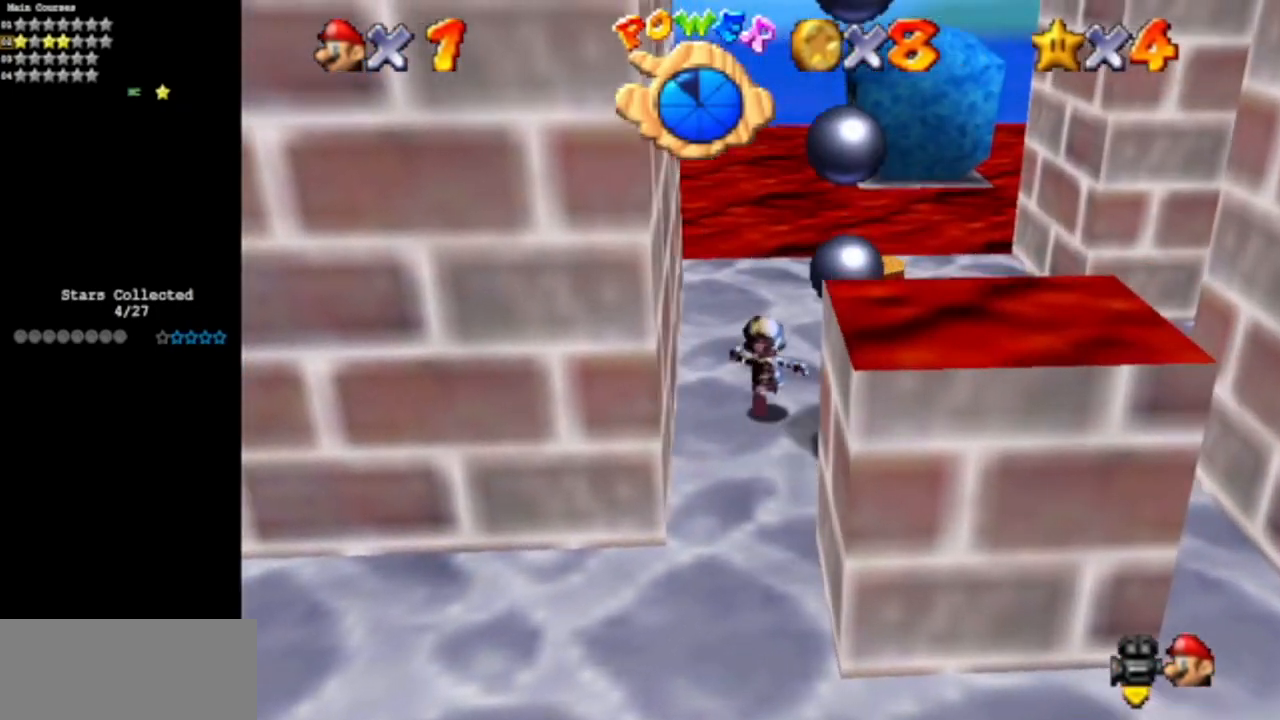
{"buttons": ["C_DOWN"], "left_stick": "up", "events": [[100, "C_UP", "down"], [100, "left_stick", "up-right"], [267, "C_UP", "up"], [300, "left_stick", "center"], [417, "C_DOWN", "down"], [450, "left_stick", "up"]]}
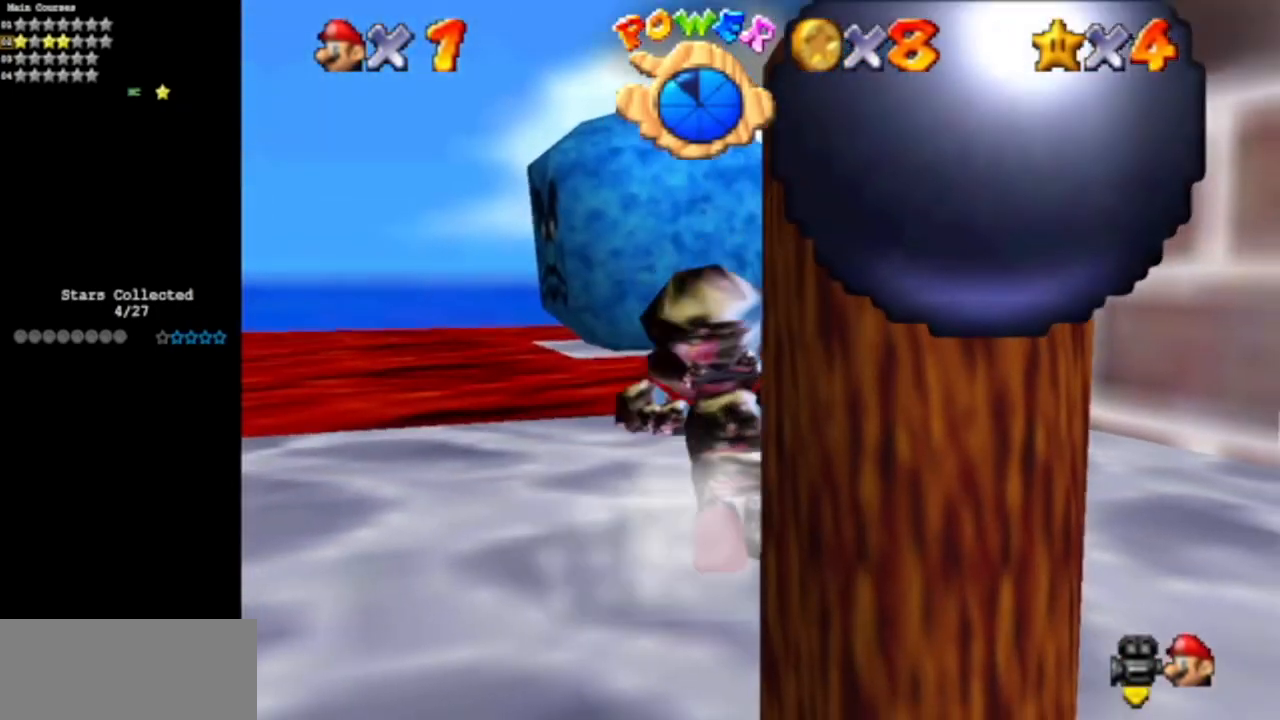
{"buttons": [], "left_stick": "up", "events": [[34, "C_DOWN", "up"], [284, "Z", "down"], [334, "A", "down"], [401, "A", "up"], [467, "Z", "up"]]}
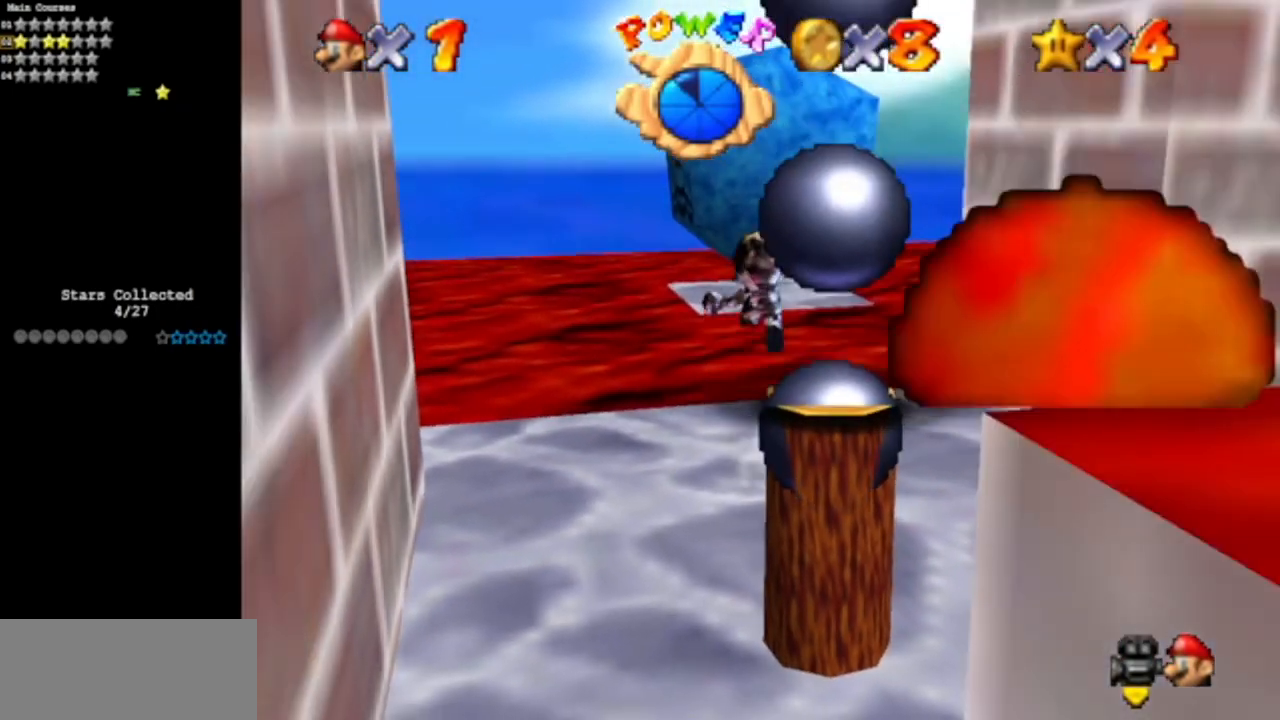
{"buttons": [], "left_stick": "down", "events": [[33, "left_stick", "up-left"], [334, "left_stick", "down"]]}
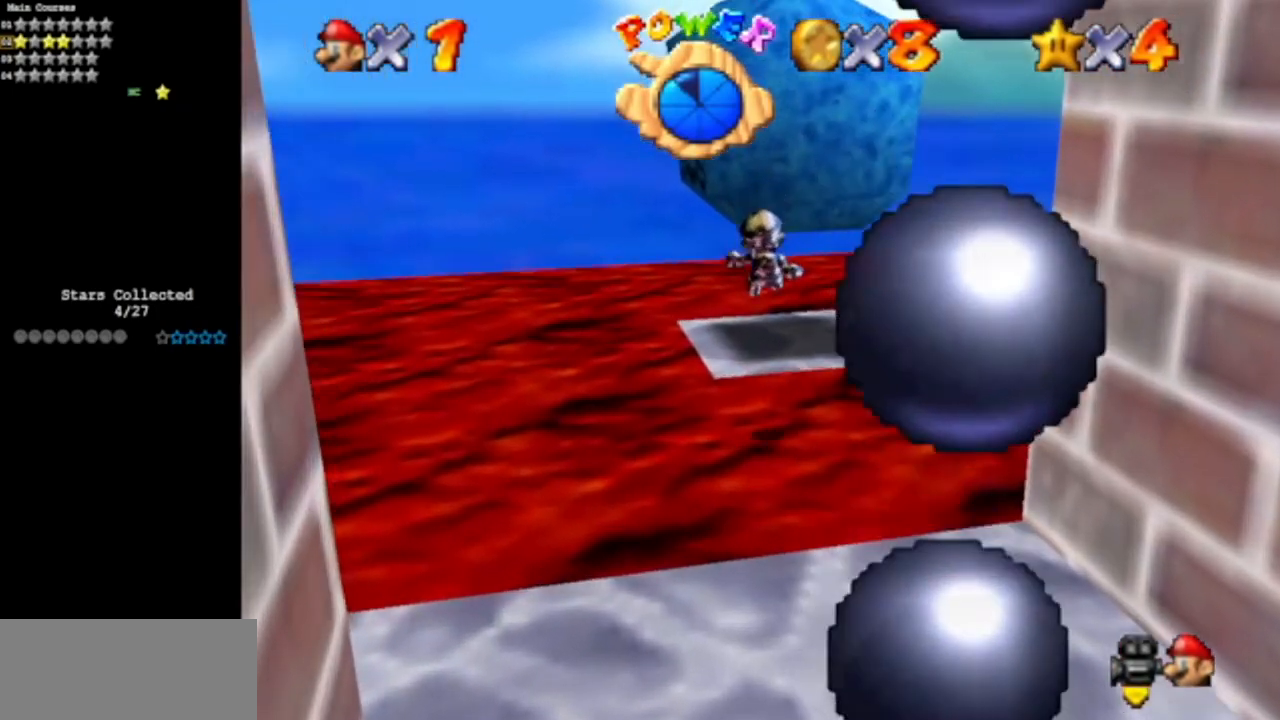
{"buttons": [], "left_stick": "up-right", "events": [[67, "left_stick", "left"], [217, "left_stick", "center"], [367, "left_stick", "up-right"]]}
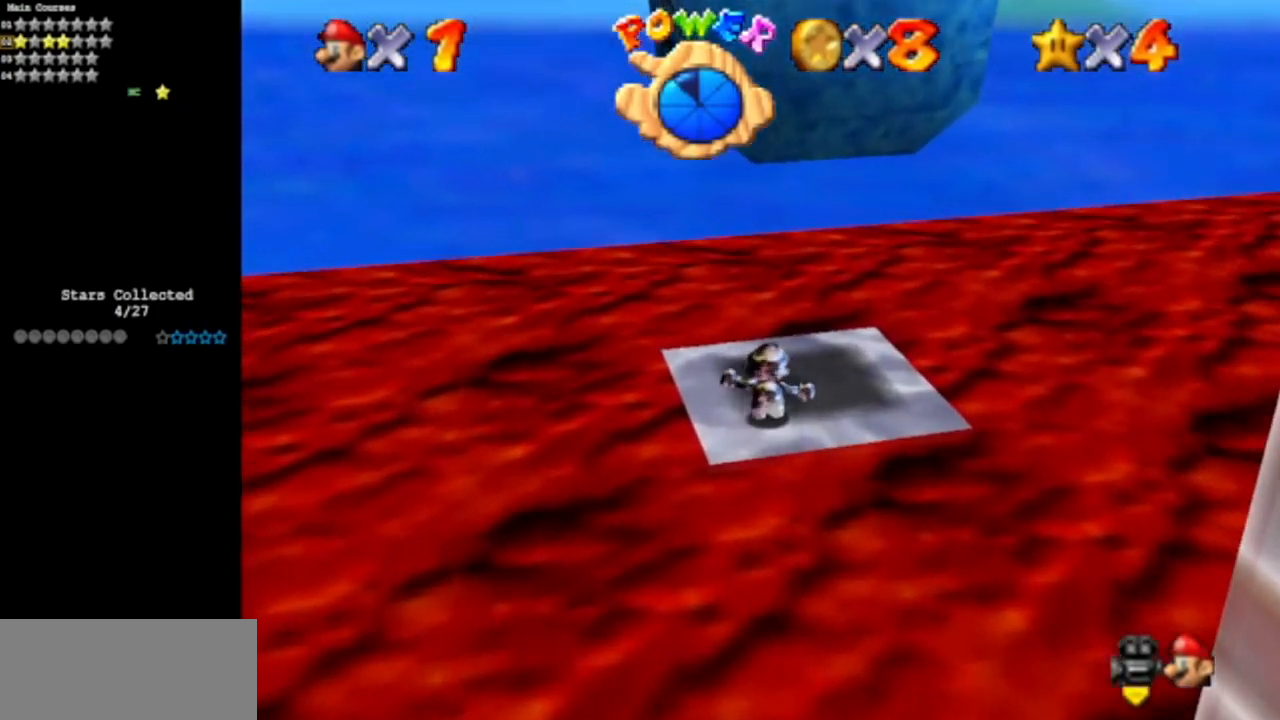
{"buttons": ["A"], "left_stick": "right", "events": [[283, "left_stick", "right"], [434, "A", "down"]]}
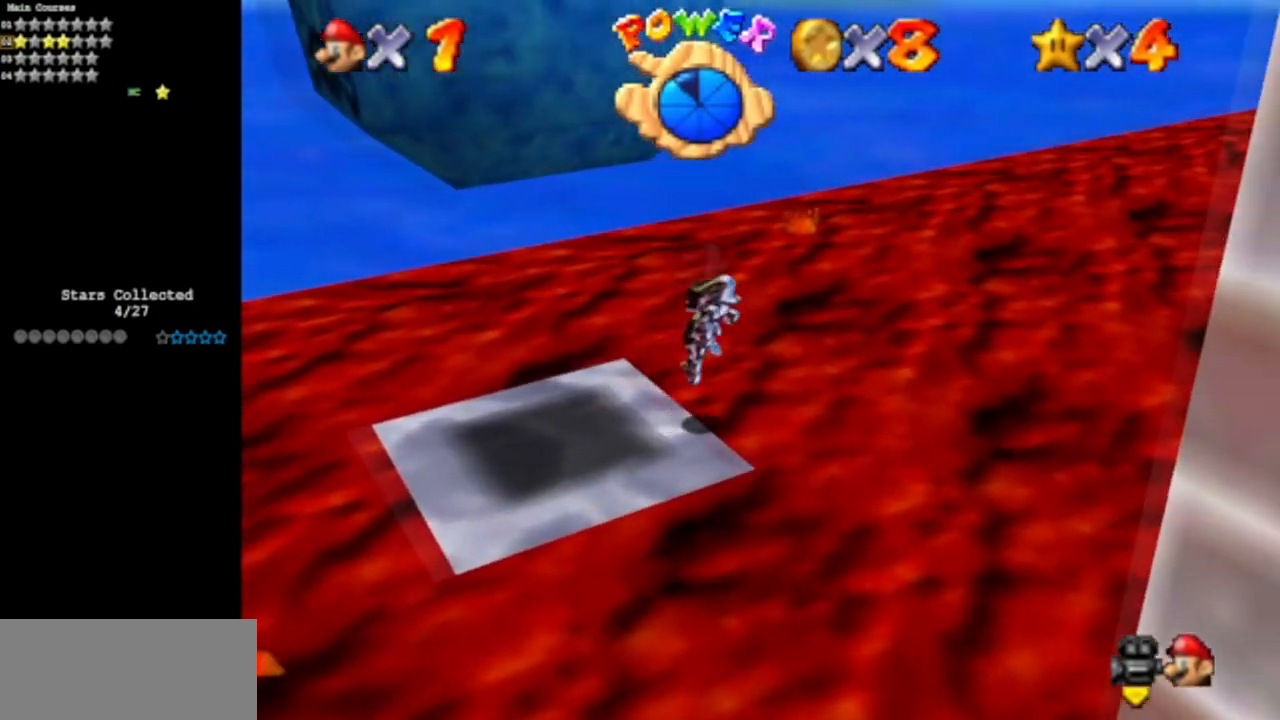
{"buttons": [], "left_stick": "up-right", "events": [[100, "B", "down"], [167, "A", "up"], [234, "B", "up"], [384, "C_DOWN", "down"], [384, "C_LEFT", "down"], [401, "left_stick", "up-right"], [484, "C_DOWN", "up"], [484, "C_LEFT", "up"]]}
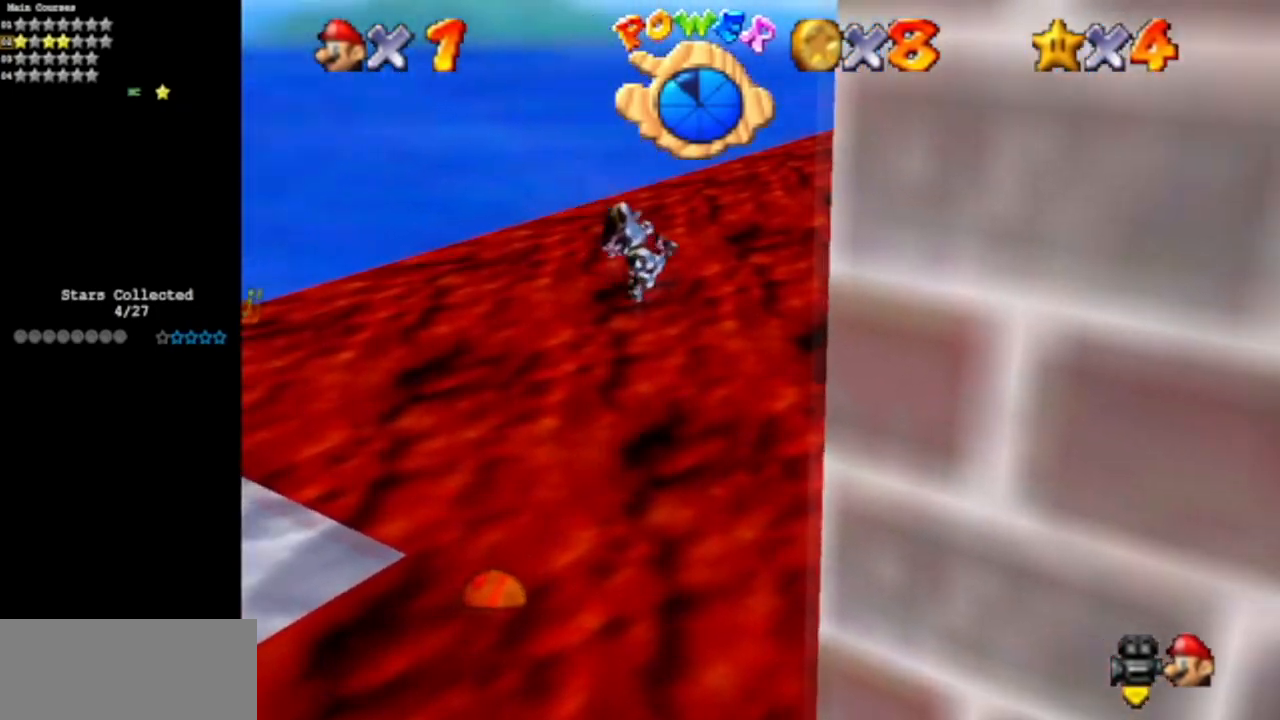
{"buttons": [], "left_stick": "up", "events": [[67, "C_DOWN", "down"], [67, "C_LEFT", "down"], [100, "left_stick", "up"], [233, "C_DOWN", "up"], [233, "C_LEFT", "up"]]}
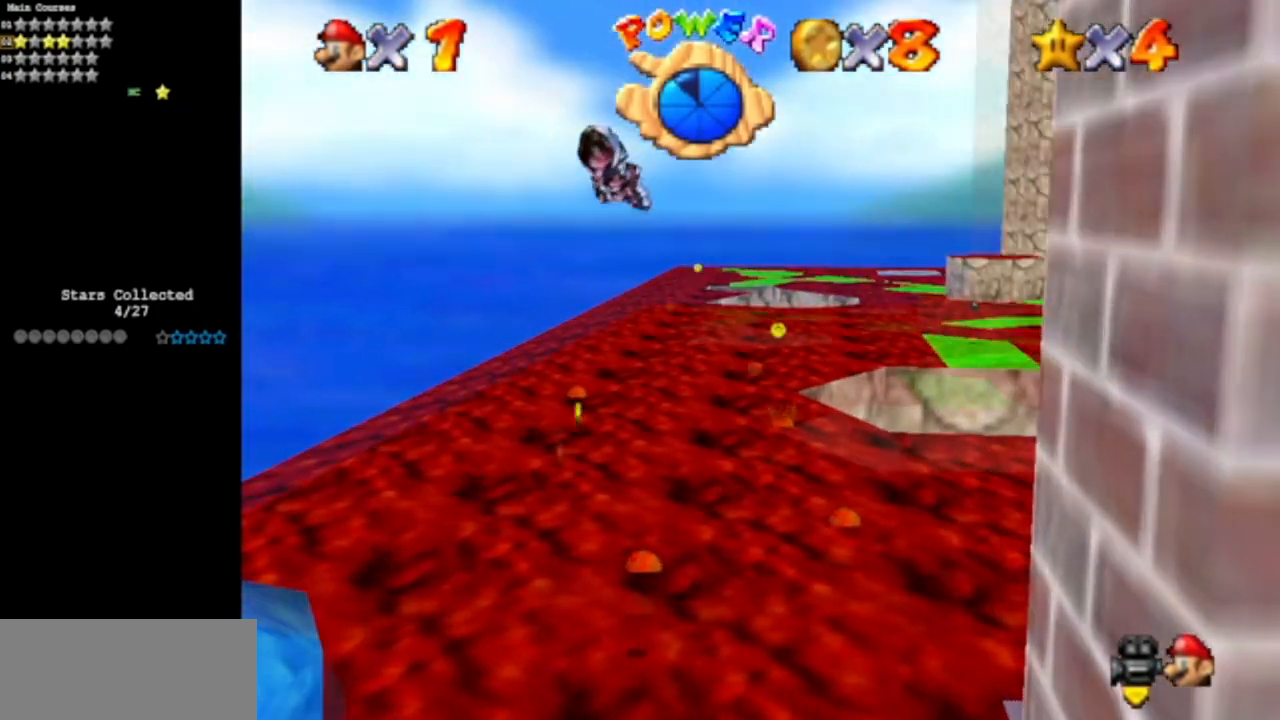
{"buttons": [], "left_stick": "up", "events": []}
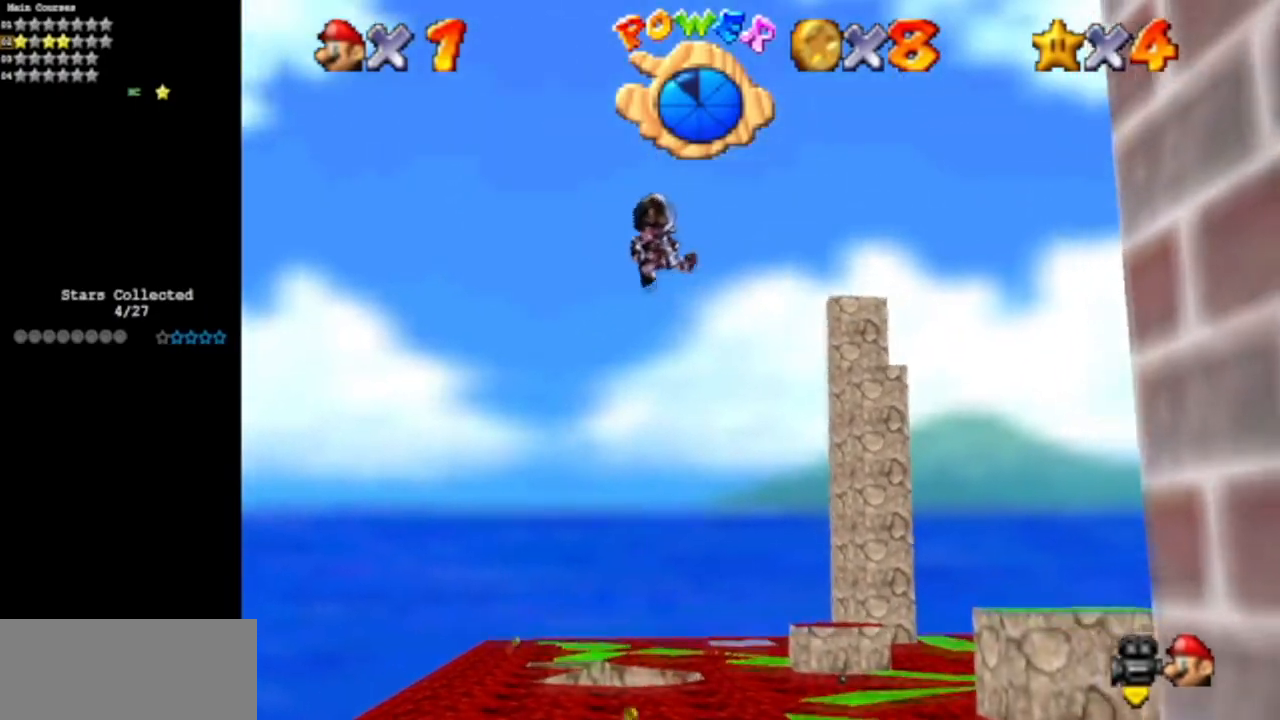
{"buttons": [], "left_stick": "up-right", "events": [[100, "left_stick", "up-right"]]}
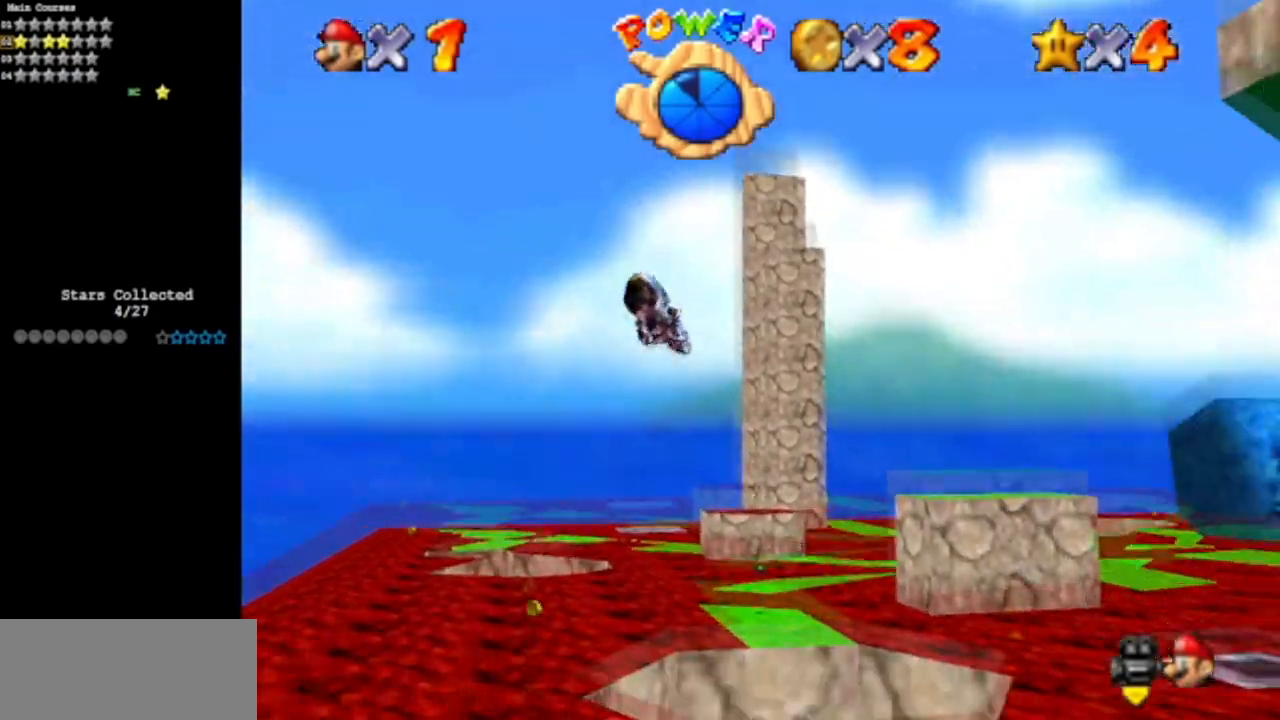
{"buttons": [], "left_stick": "up-right", "events": []}
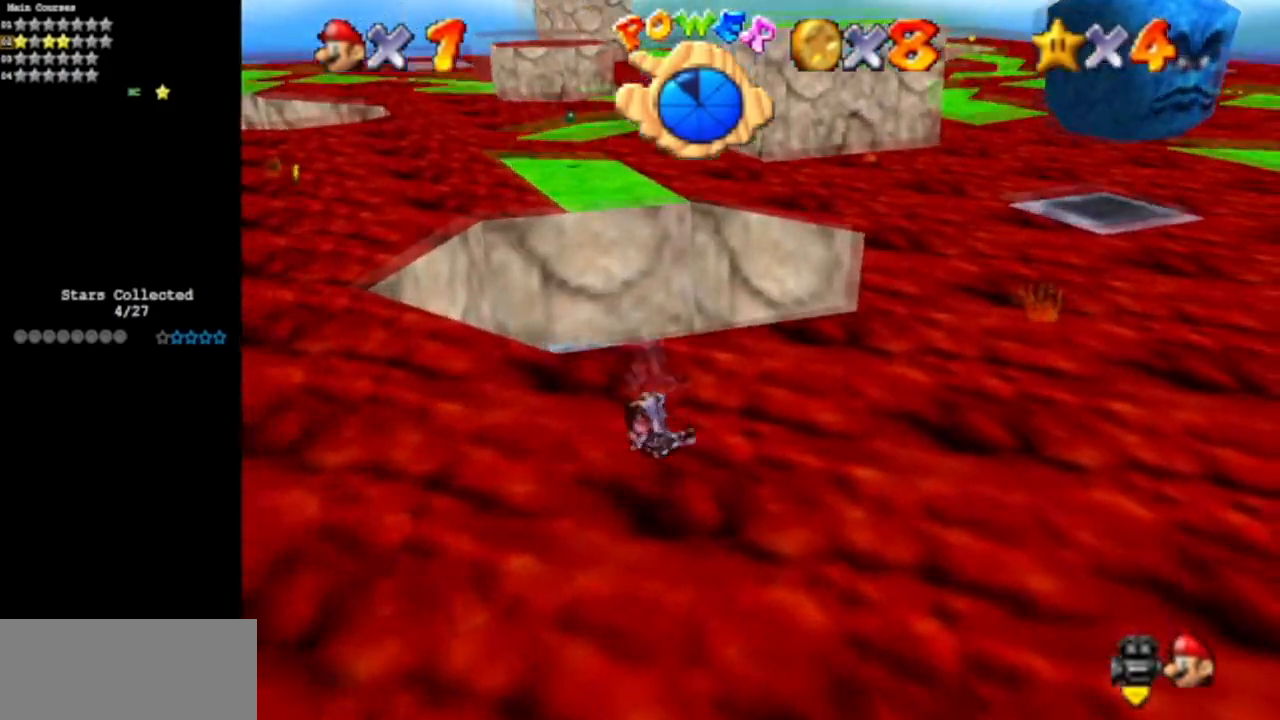
{"buttons": [], "left_stick": "up", "events": [[83, "C_DOWN", "down"], [83, "C_LEFT", "down"], [217, "C_DOWN", "up"], [217, "C_LEFT", "up"], [283, "left_stick", "up"]]}
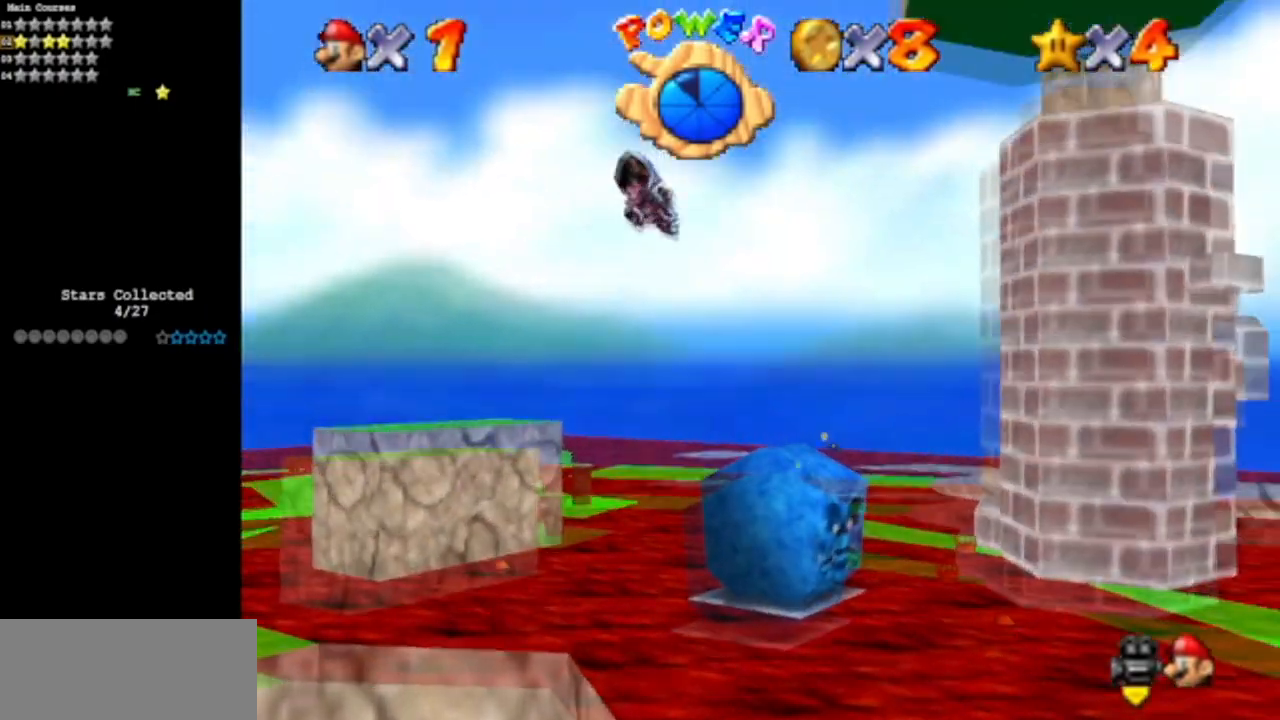
{"buttons": [], "left_stick": "up", "events": []}
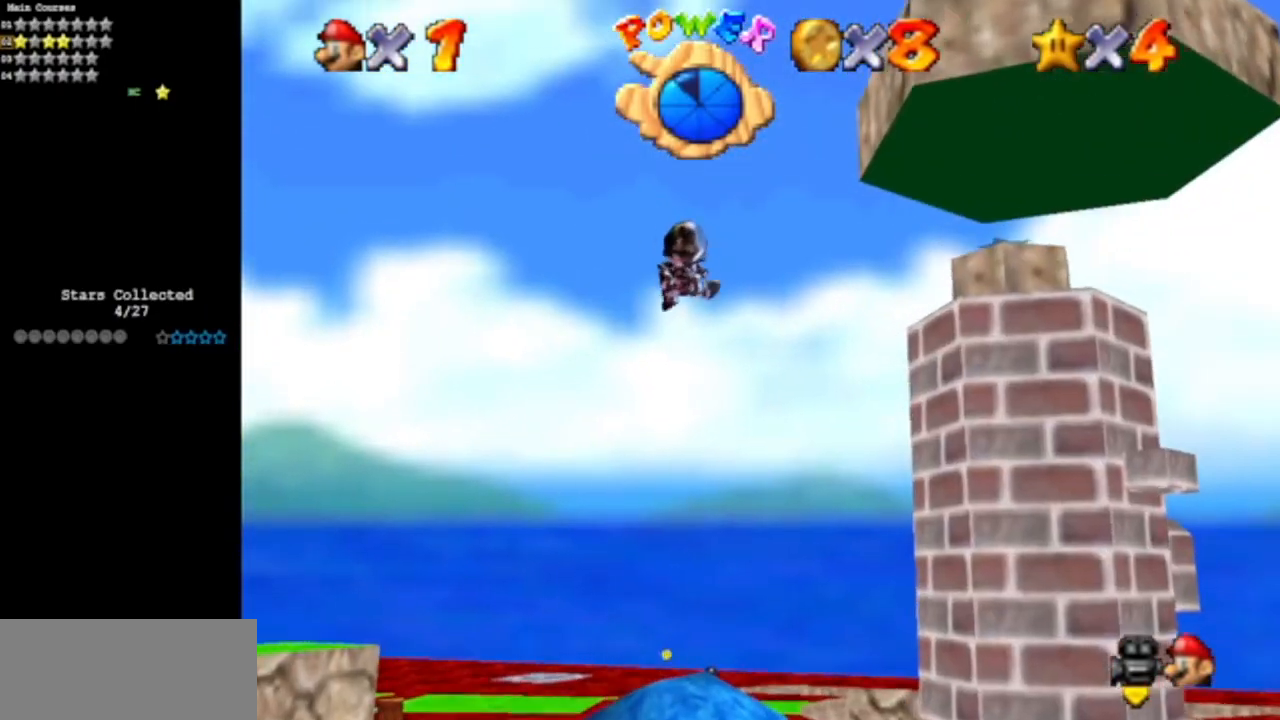
{"buttons": [], "left_stick": "up", "events": []}
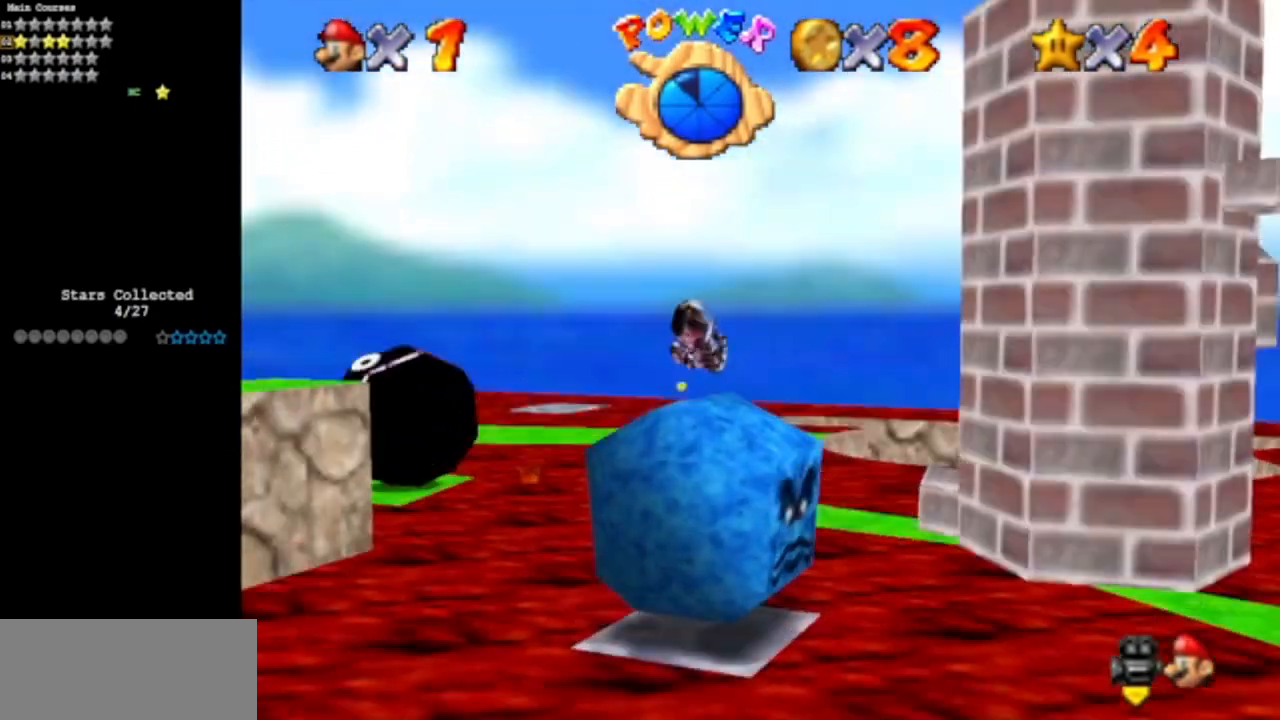
{"buttons": [], "left_stick": "up", "events": []}